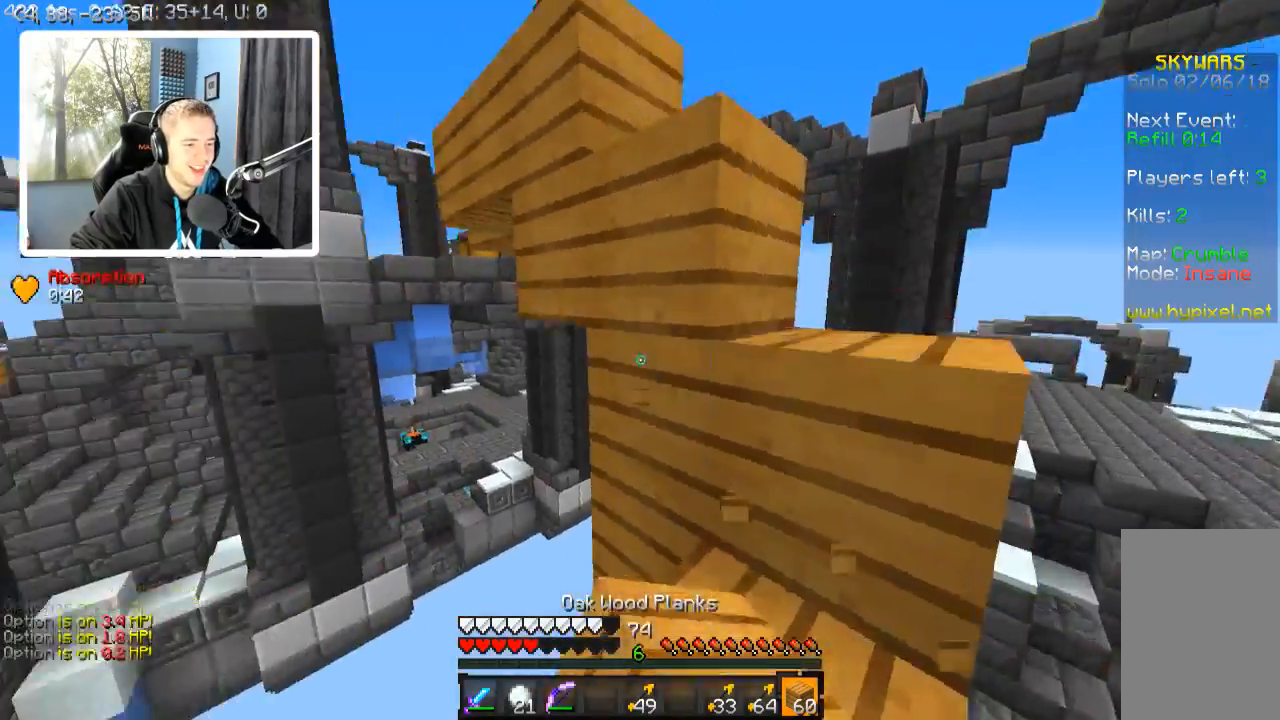
Gameplay with keyboard; each line is a JSON object with the keys held at the frame after it. "events" lists presses ("down") and releases ("up") of "a", "d", "s" and "w" between this image and that frame as [ms after this image, input, new state], when the widget could be followed in between. No other keys are recorded. Mouse input is not recorded.
{"keys": ["d", "w"], "events": []}
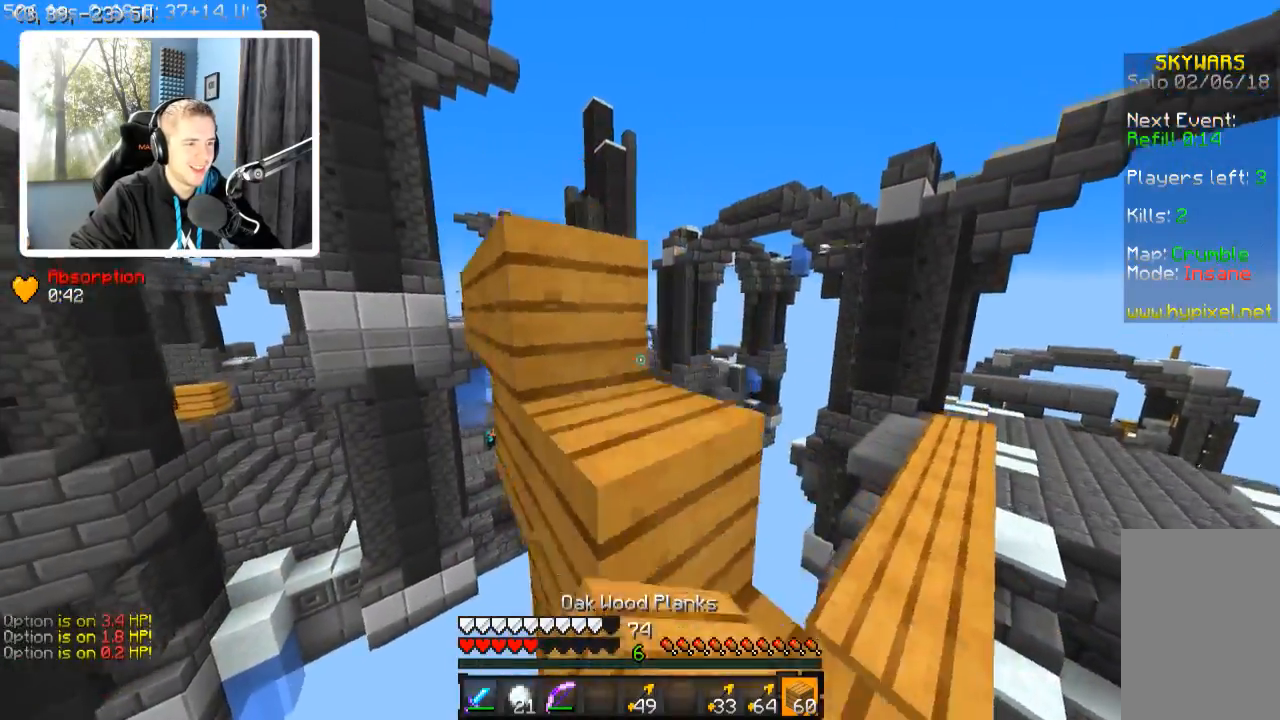
{"keys": ["w"], "events": [[34, "w", "up"], [134, "w", "down"], [334, "d", "up"]]}
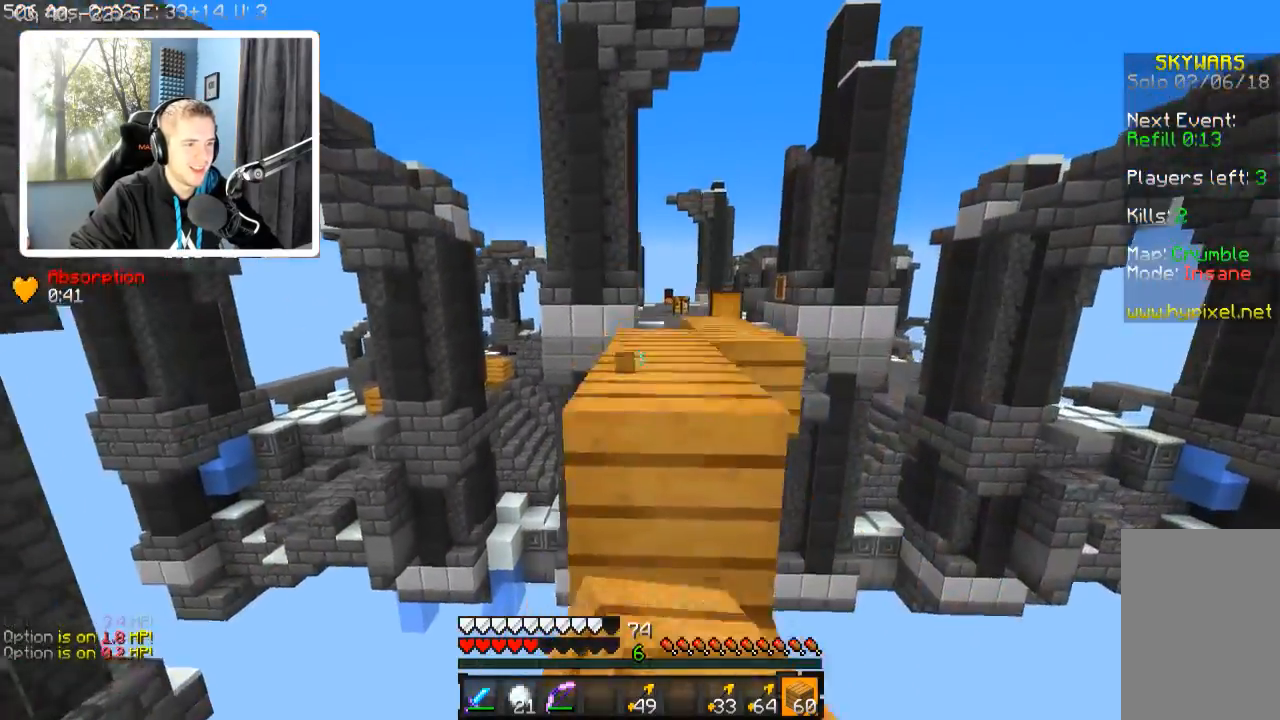
{"keys": ["w"], "events": []}
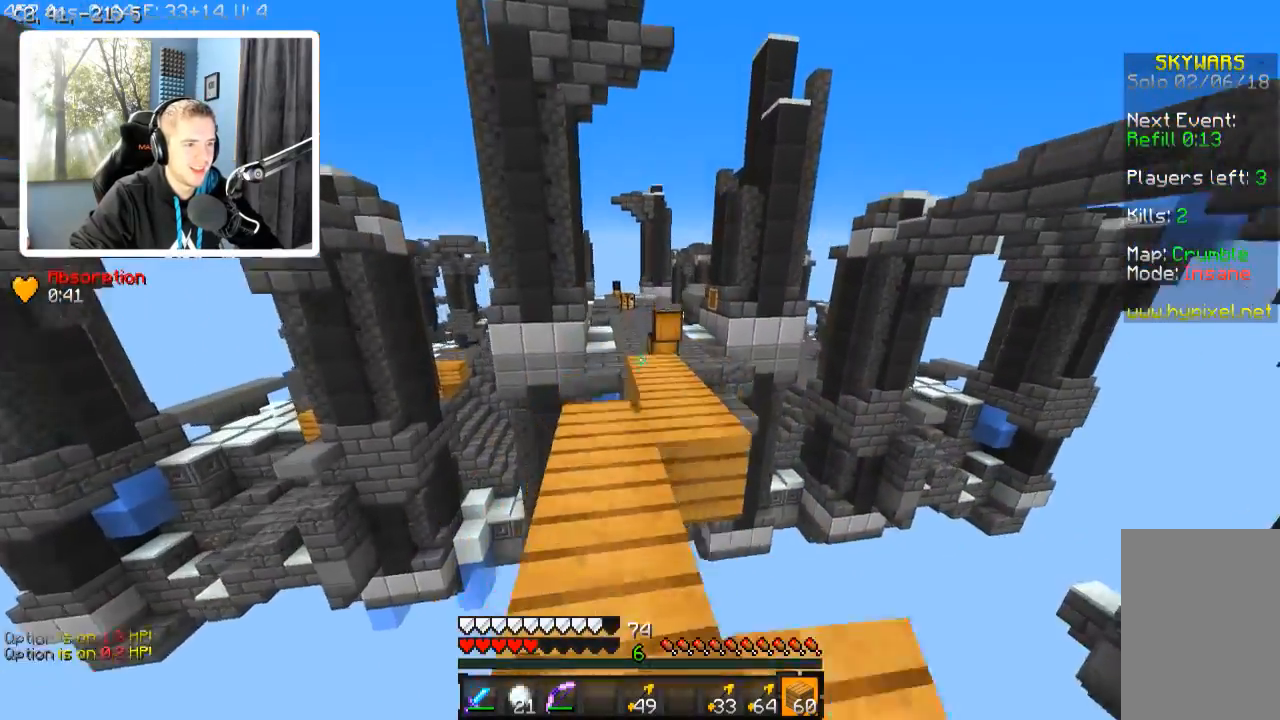
{"keys": ["w"], "events": []}
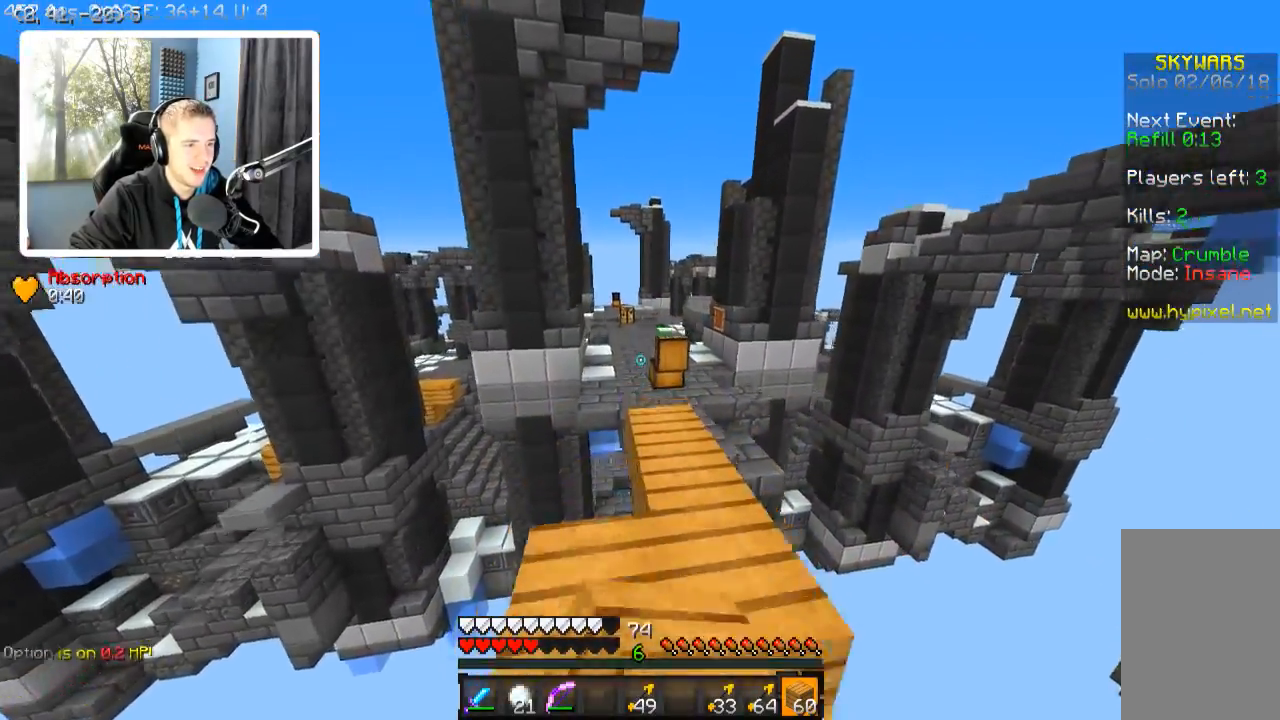
{"keys": ["w"], "events": [[134, "d", "down"], [284, "d", "up"]]}
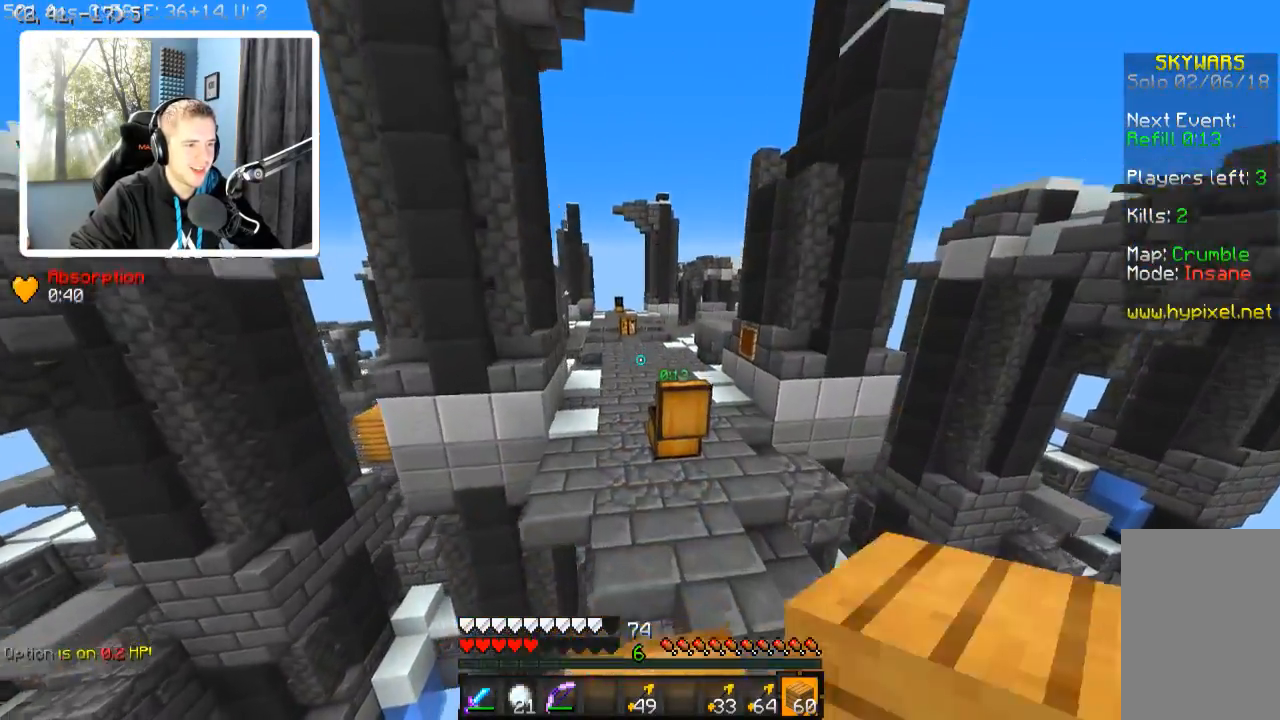
{"keys": ["d", "w"], "events": [[184, "a", "down"], [384, "a", "up"], [417, "d", "down"]]}
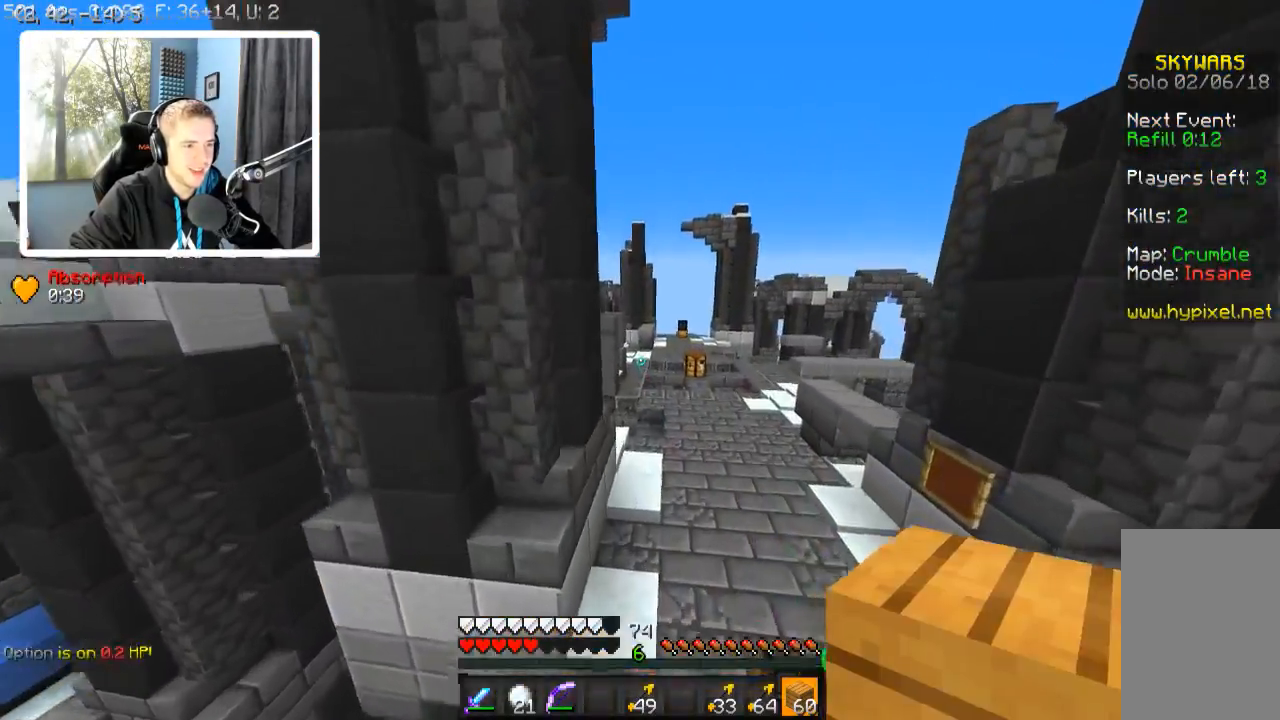
{"keys": ["d", "w"], "events": []}
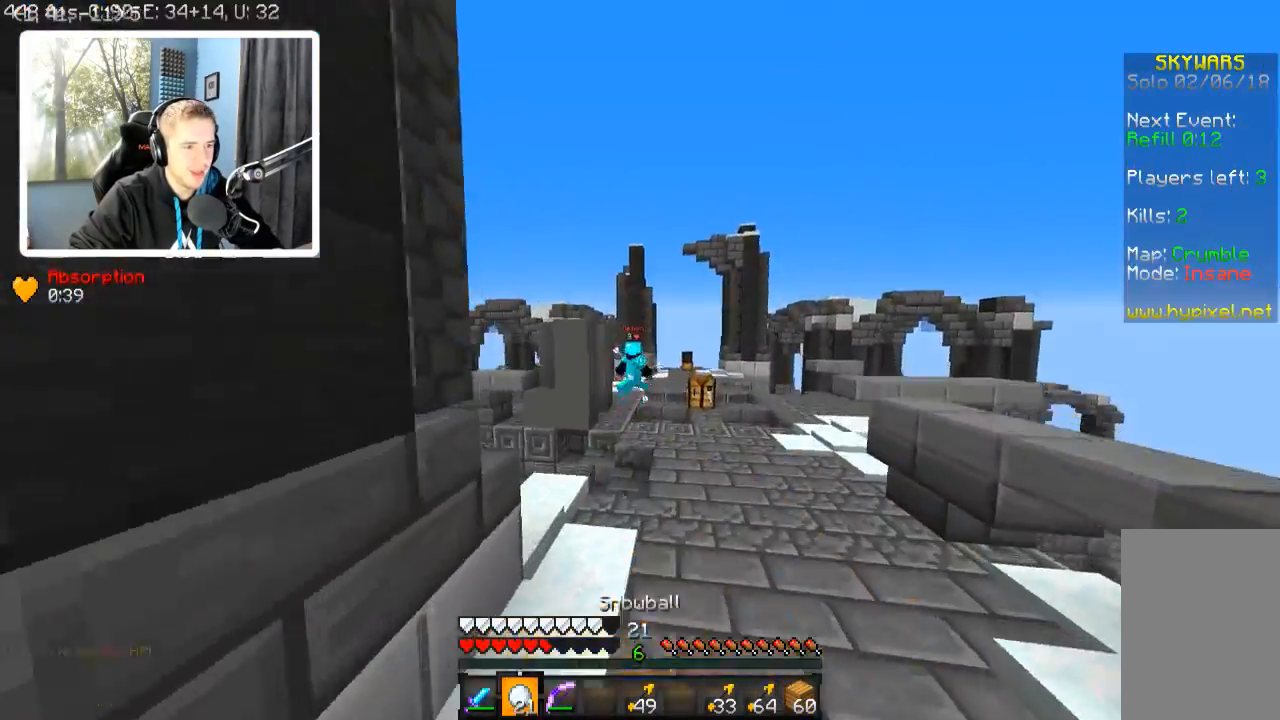
{"keys": ["w"], "events": [[284, "d", "up"]]}
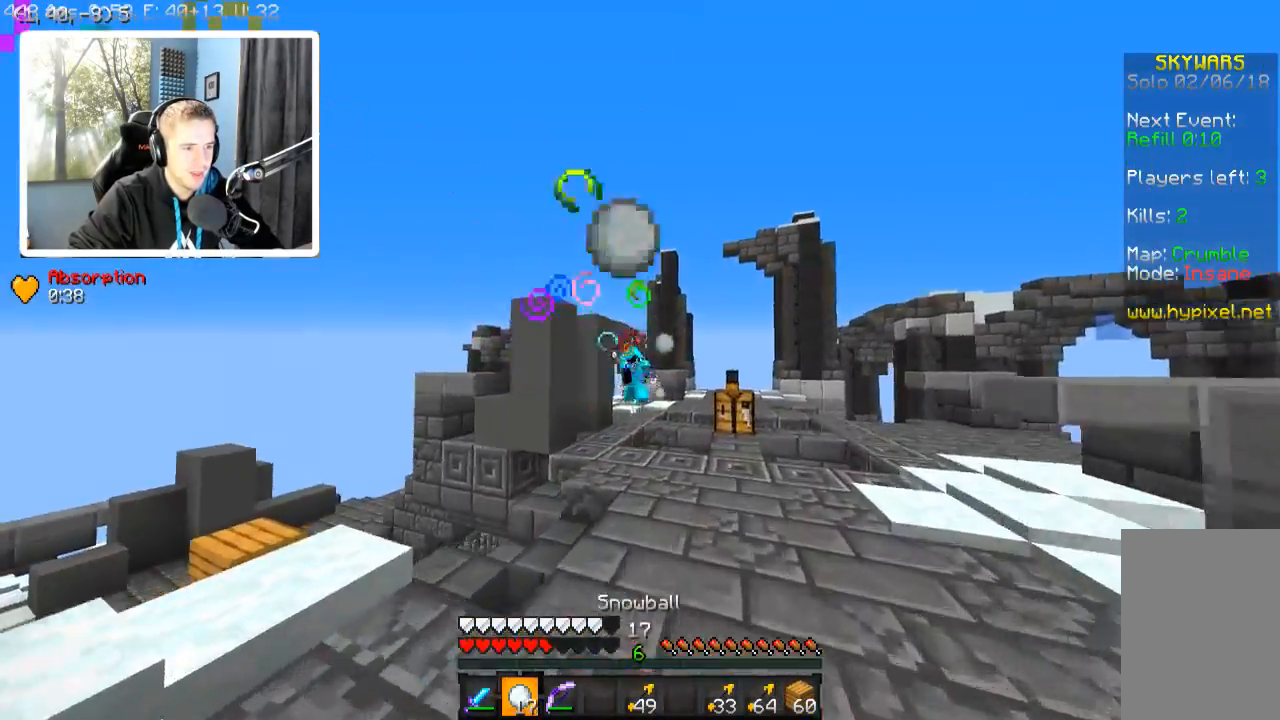
{"keys": ["w"], "events": []}
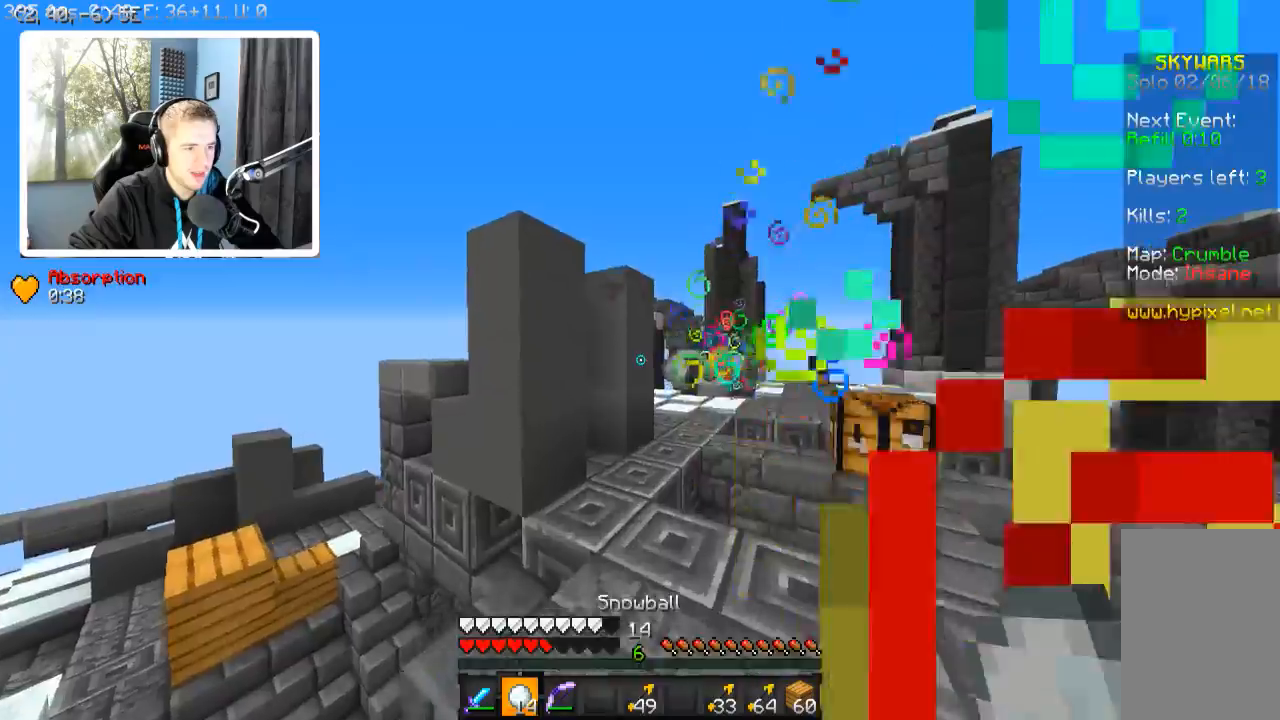
{"keys": ["w"], "events": [[284, "d", "down"], [384, "d", "up"]]}
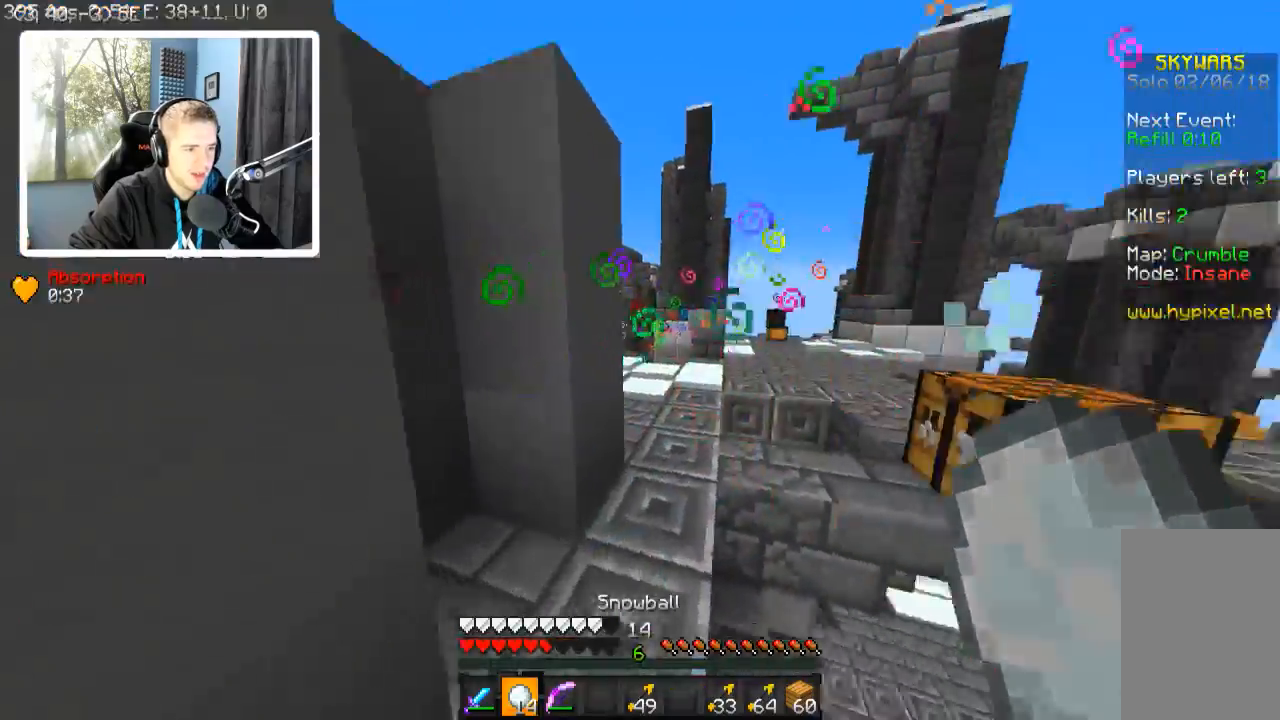
{"keys": ["w"], "events": [[34, "d", "down"], [134, "d", "up"]]}
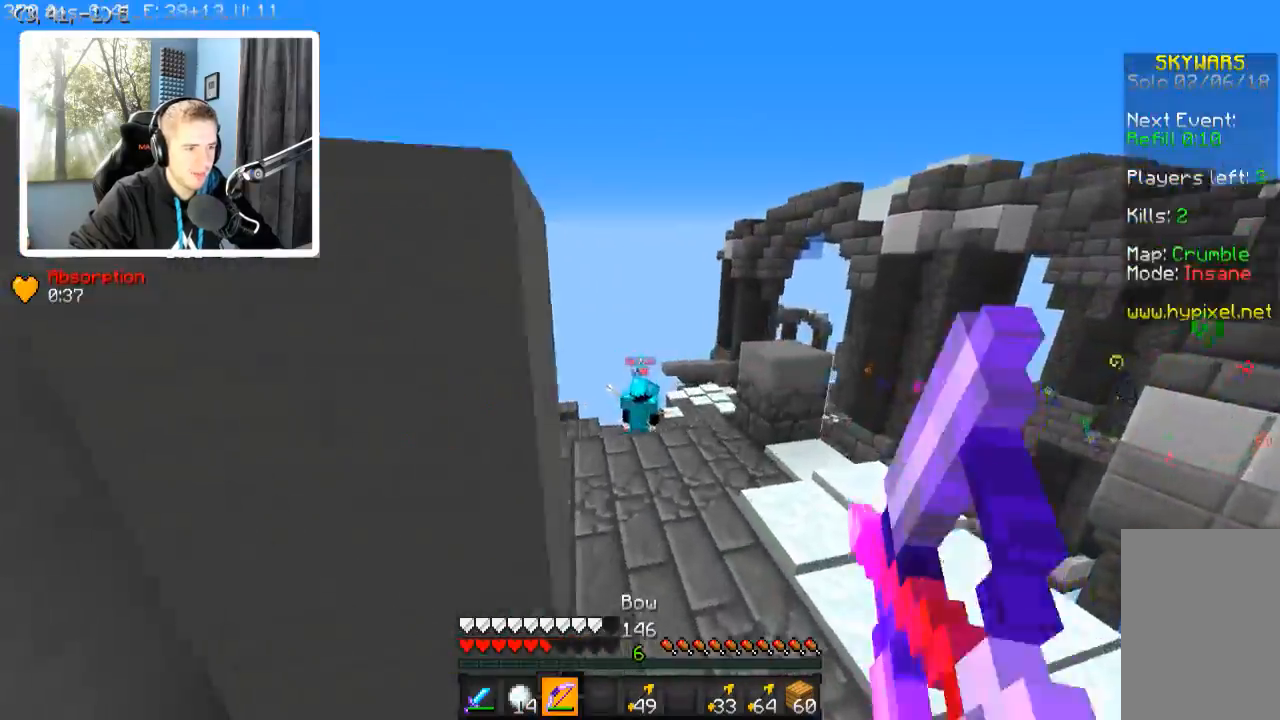
{"keys": ["a", "w"], "events": [[484, "a", "down"]]}
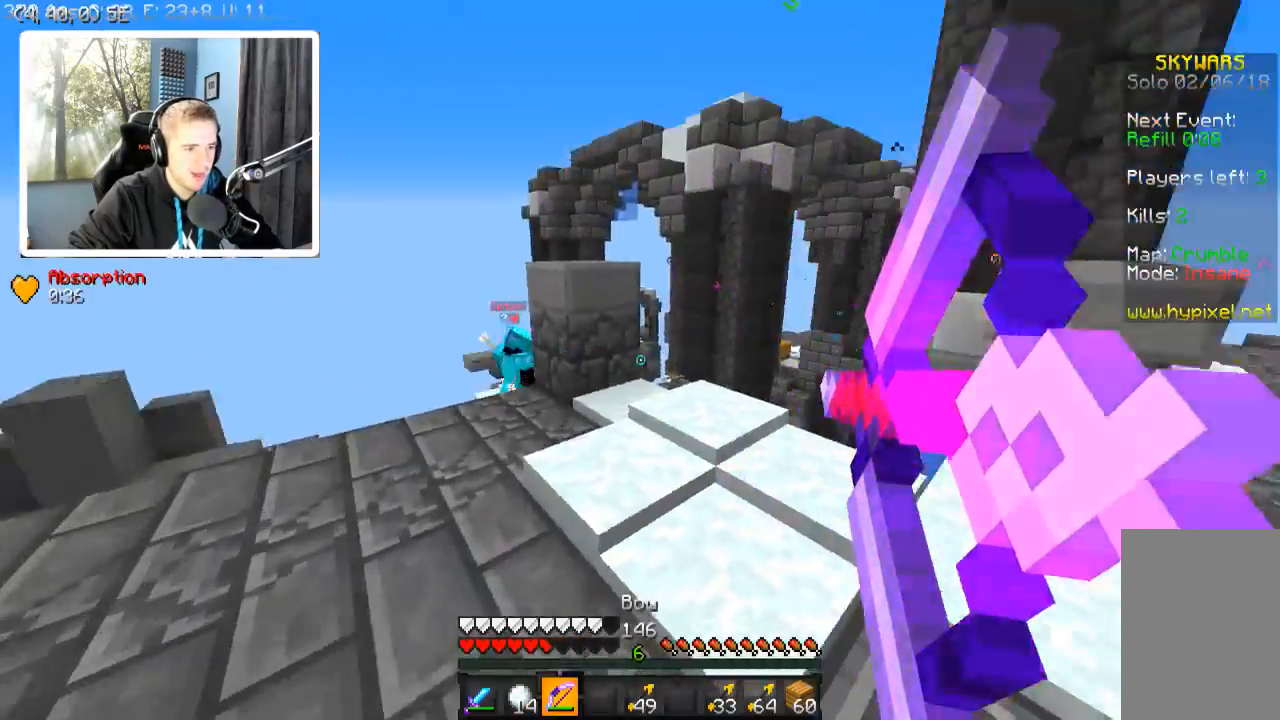
{"keys": ["d", "w"], "events": [[34, "a", "up"], [84, "d", "down"]]}
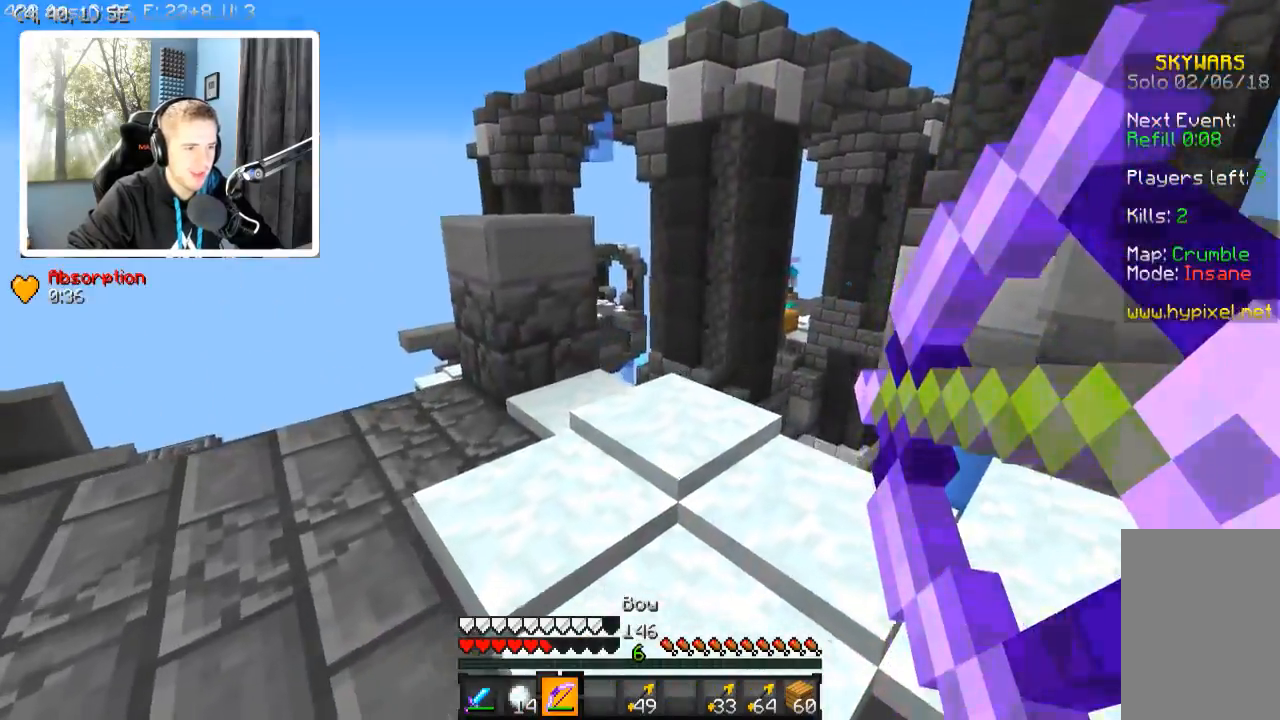
{"keys": ["d", "w"], "events": []}
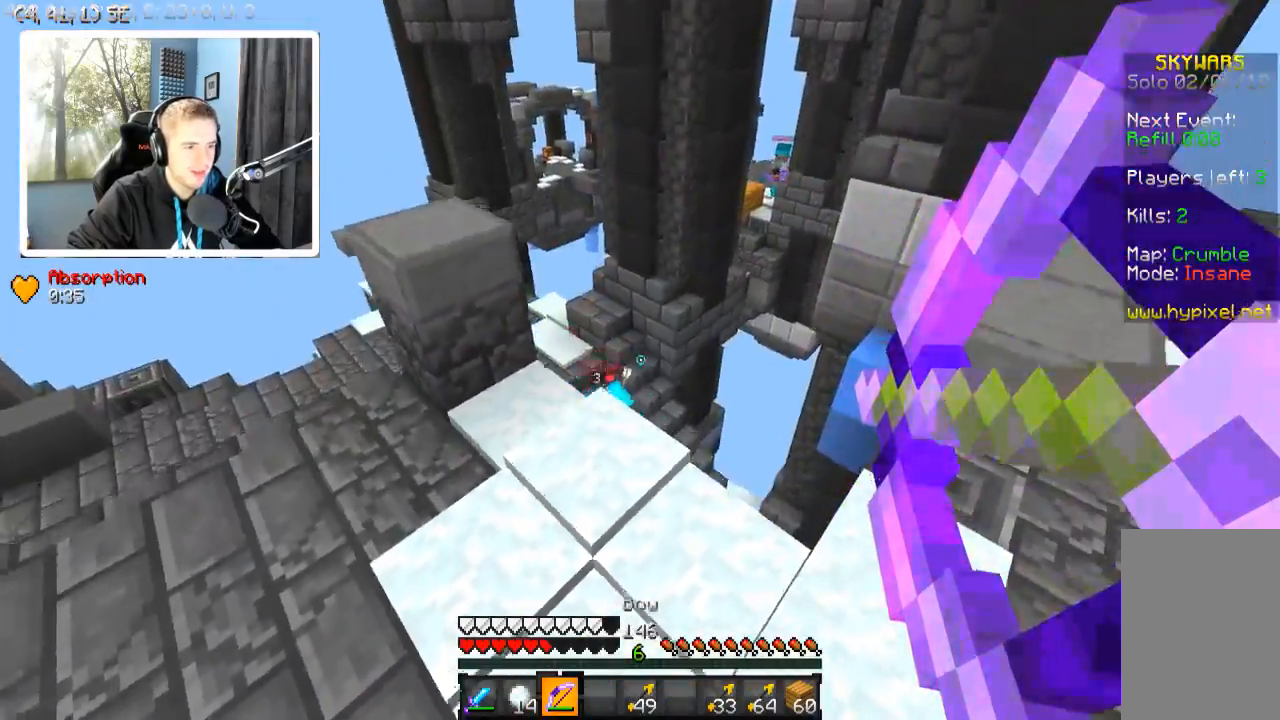
{"keys": ["w"], "events": [[334, "d", "up"]]}
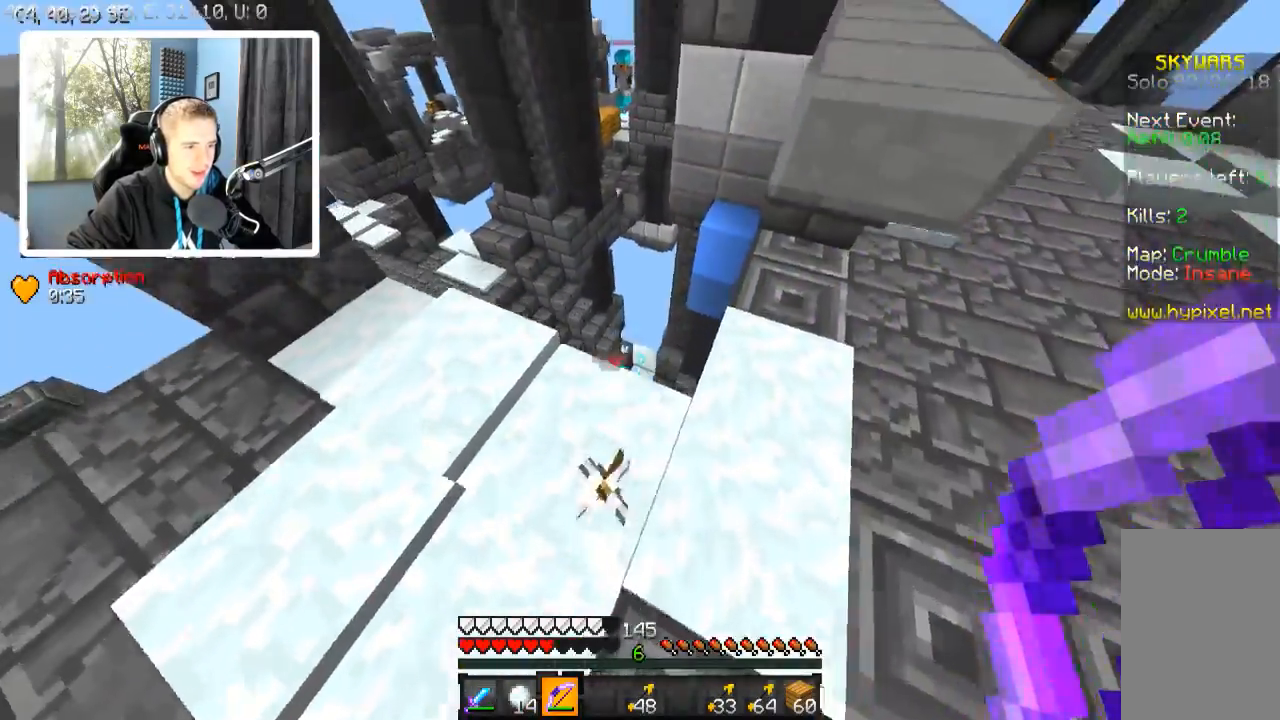
{"keys": ["w"], "events": []}
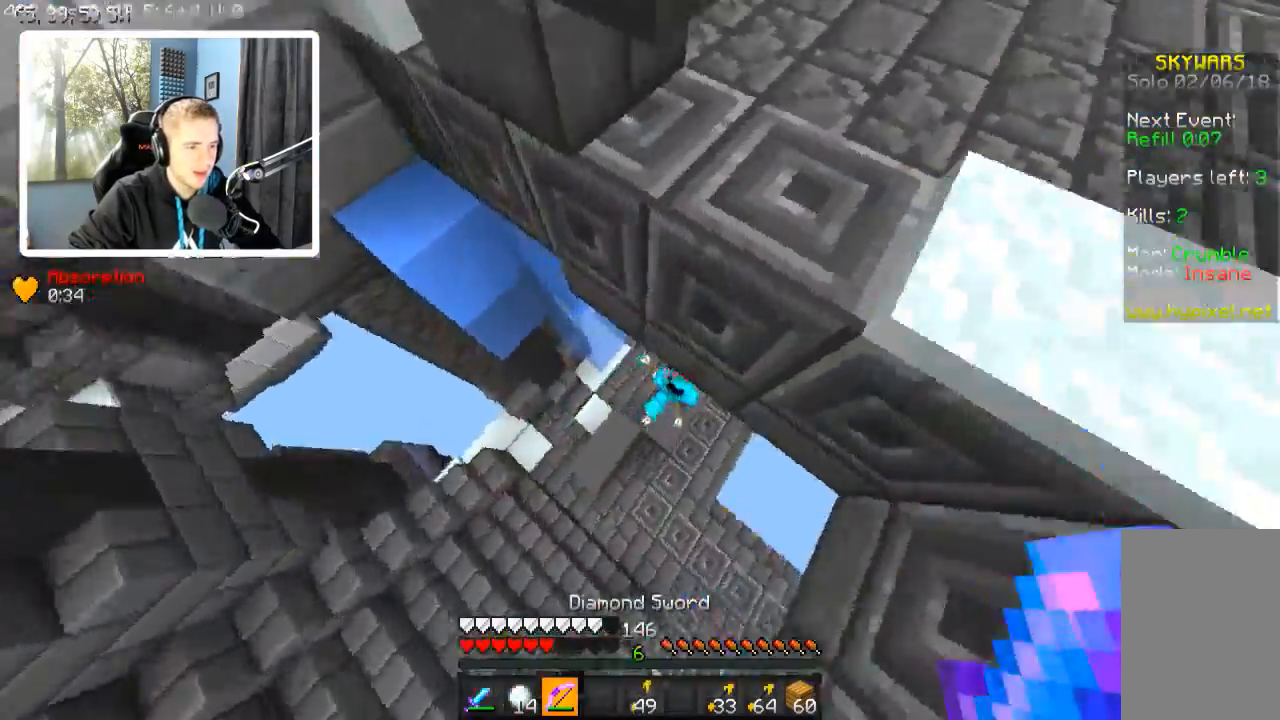
{"keys": ["w"], "events": []}
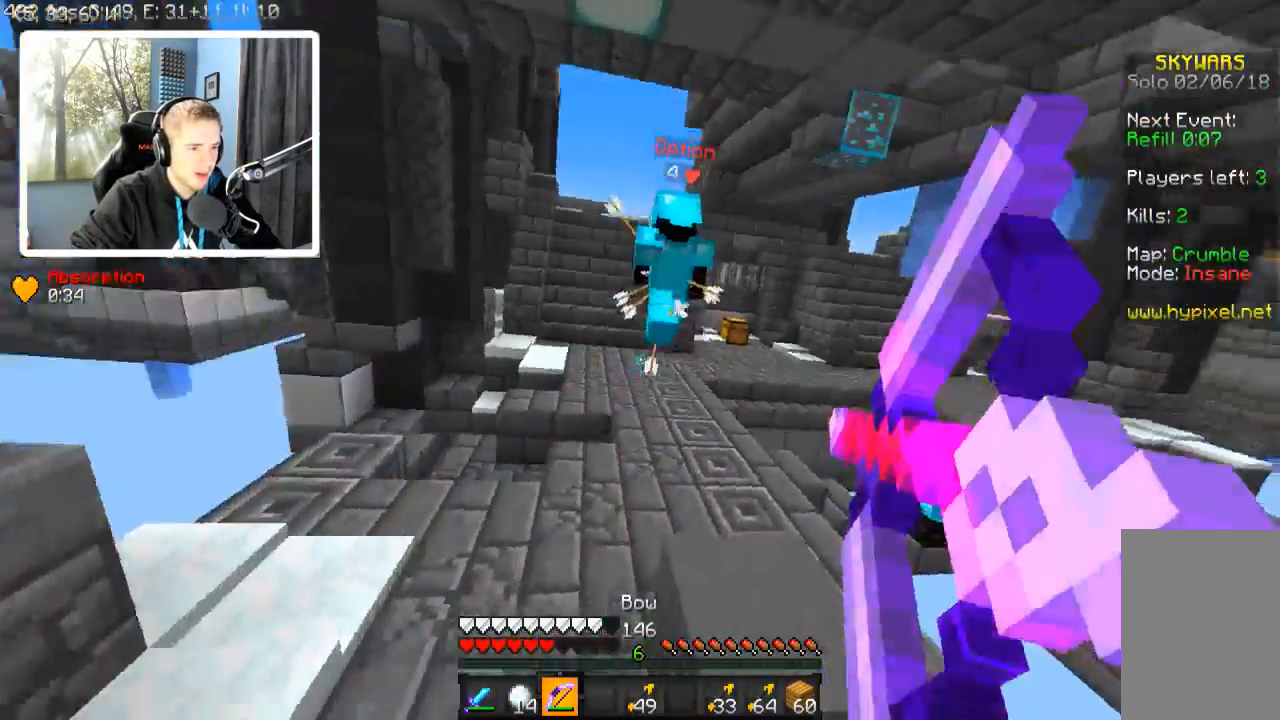
{"keys": ["w"], "events": [[284, "d", "down"], [484, "d", "up"]]}
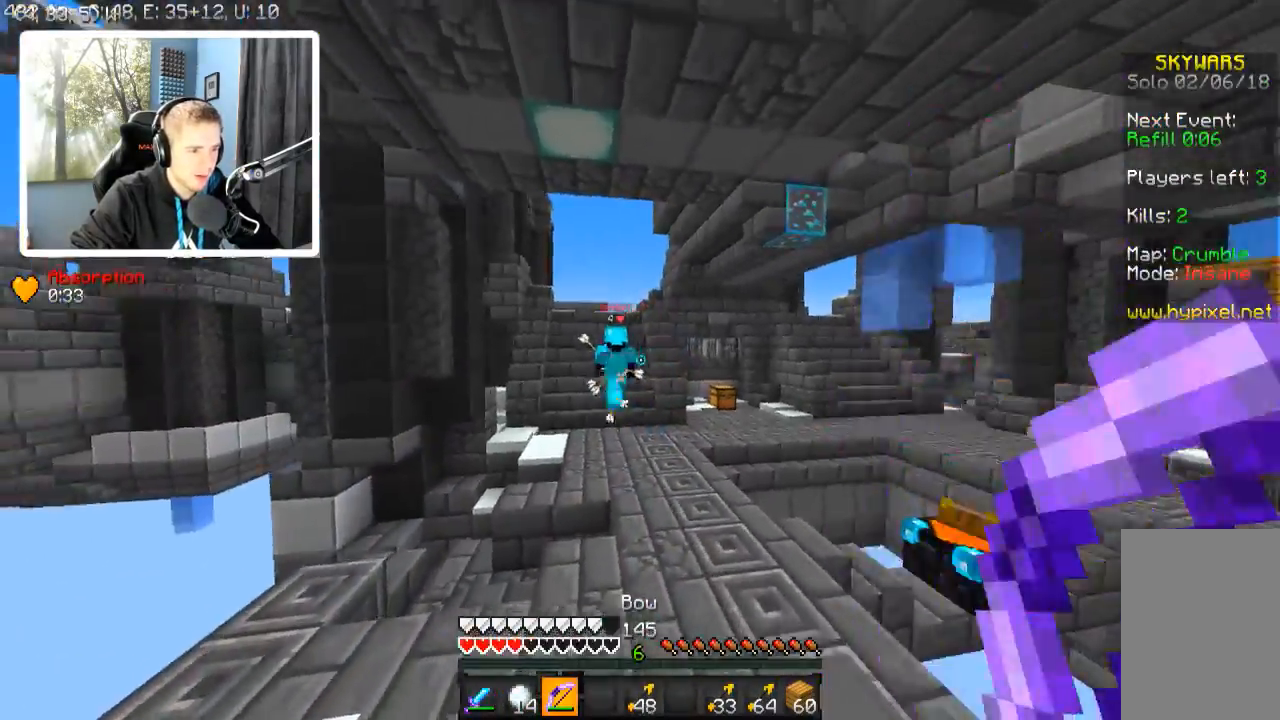
{"keys": ["w"], "events": []}
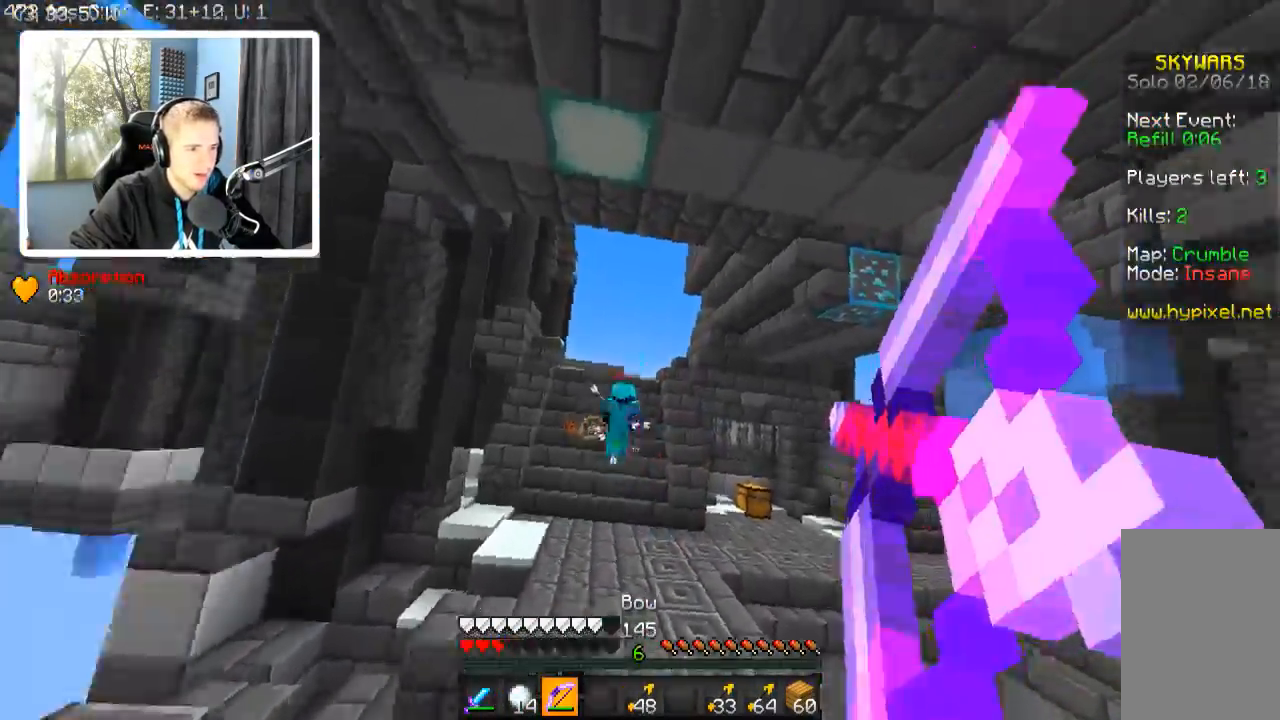
{"keys": ["a", "w"], "events": [[334, "a", "down"]]}
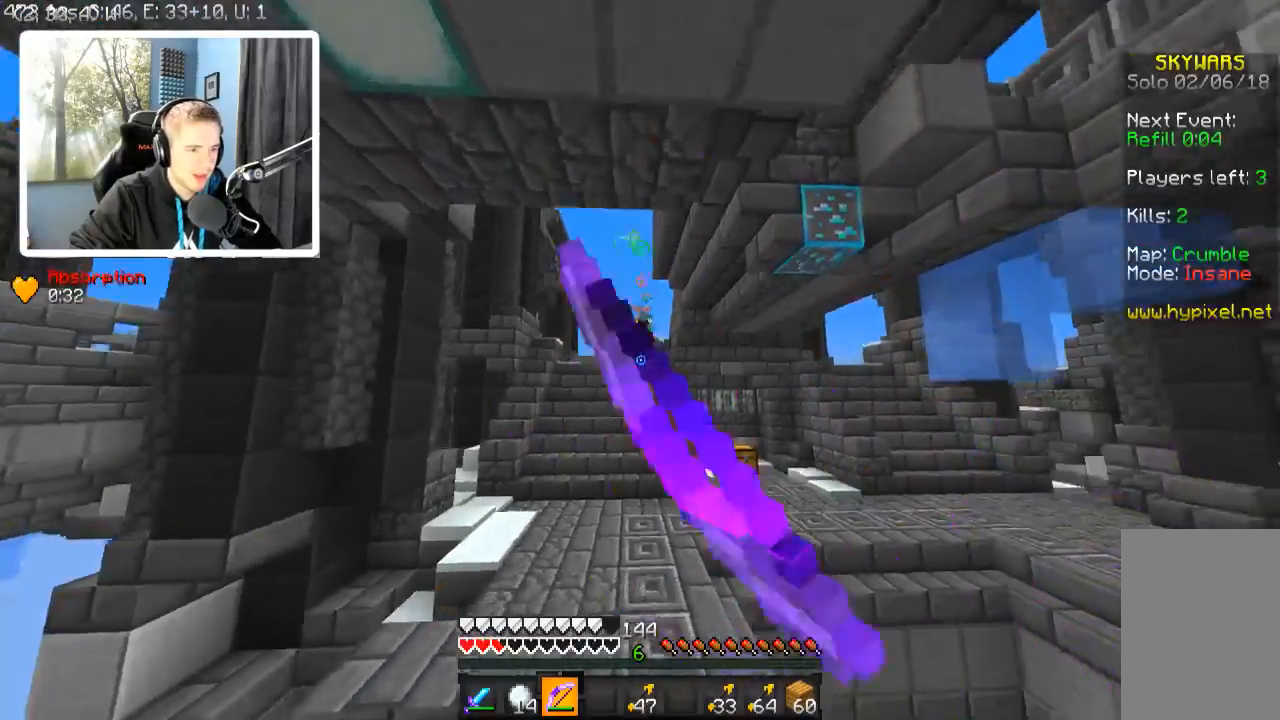
{"keys": ["w"], "events": [[134, "a", "up"], [334, "a", "down"], [434, "a", "up"]]}
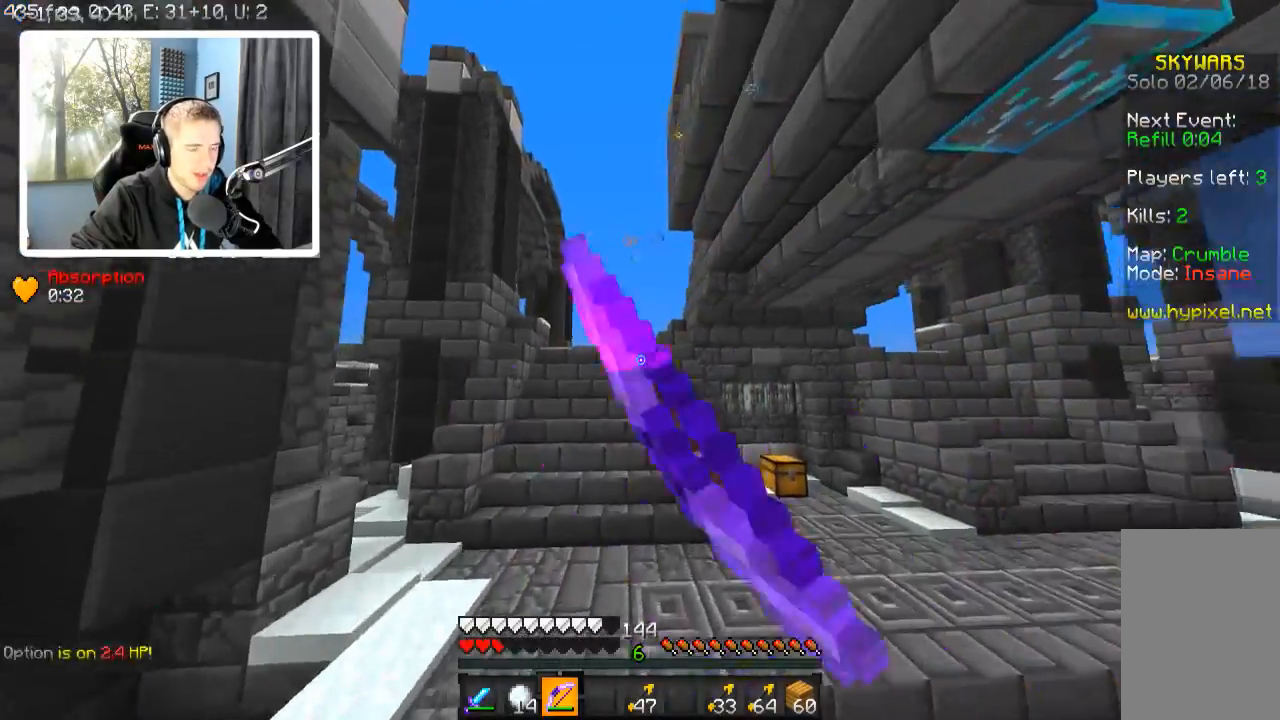
{"keys": ["w"], "events": []}
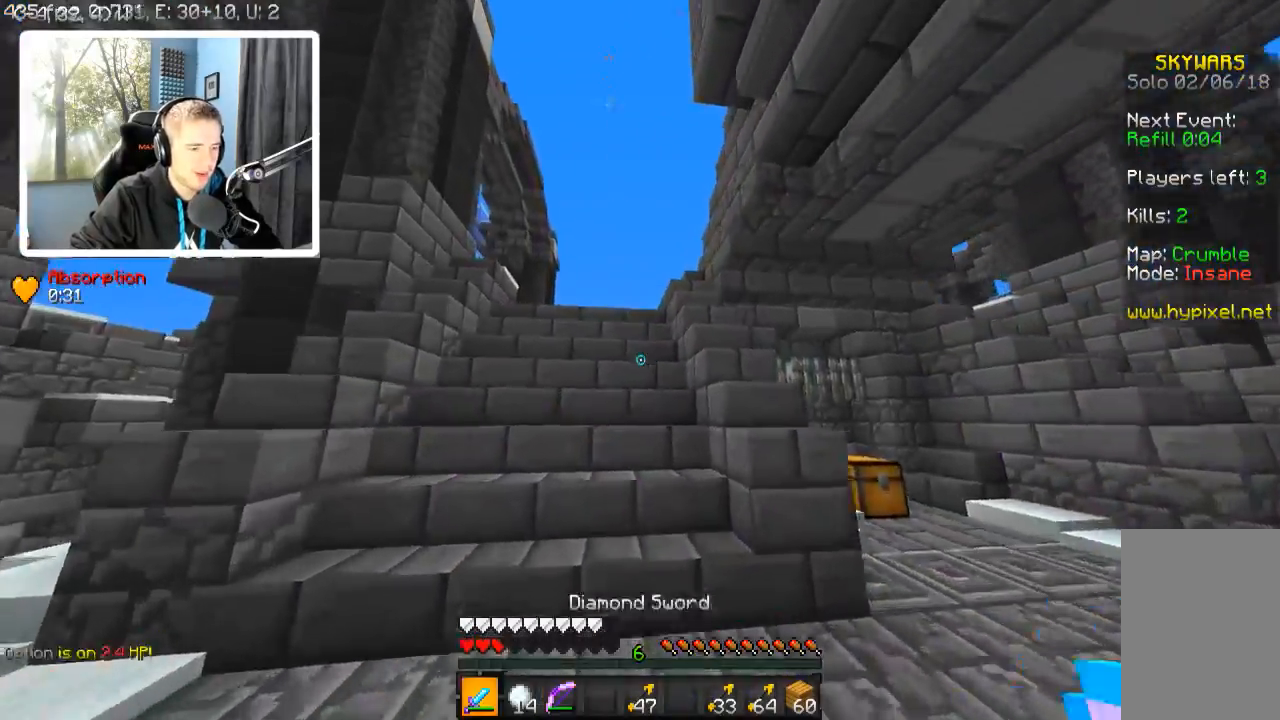
{"keys": ["a", "w"], "events": [[384, "a", "down"]]}
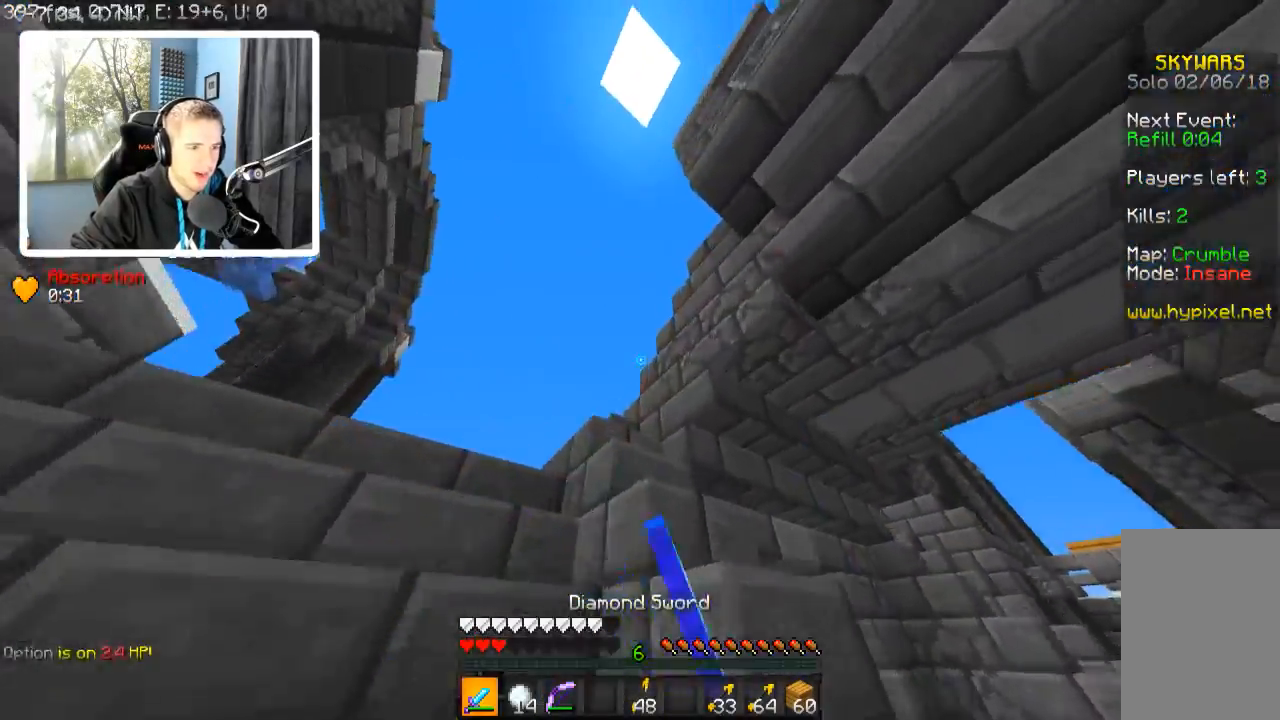
{"keys": ["a", "w"], "events": []}
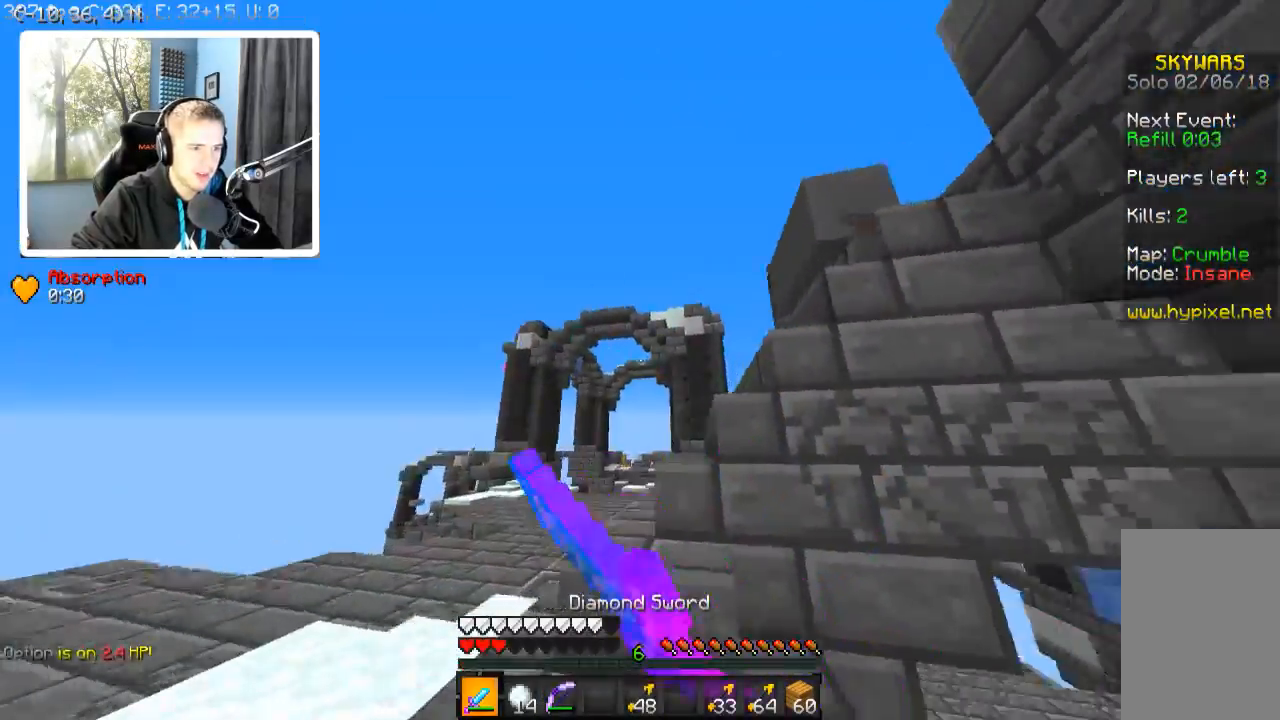
{"keys": ["a", "w"], "events": []}
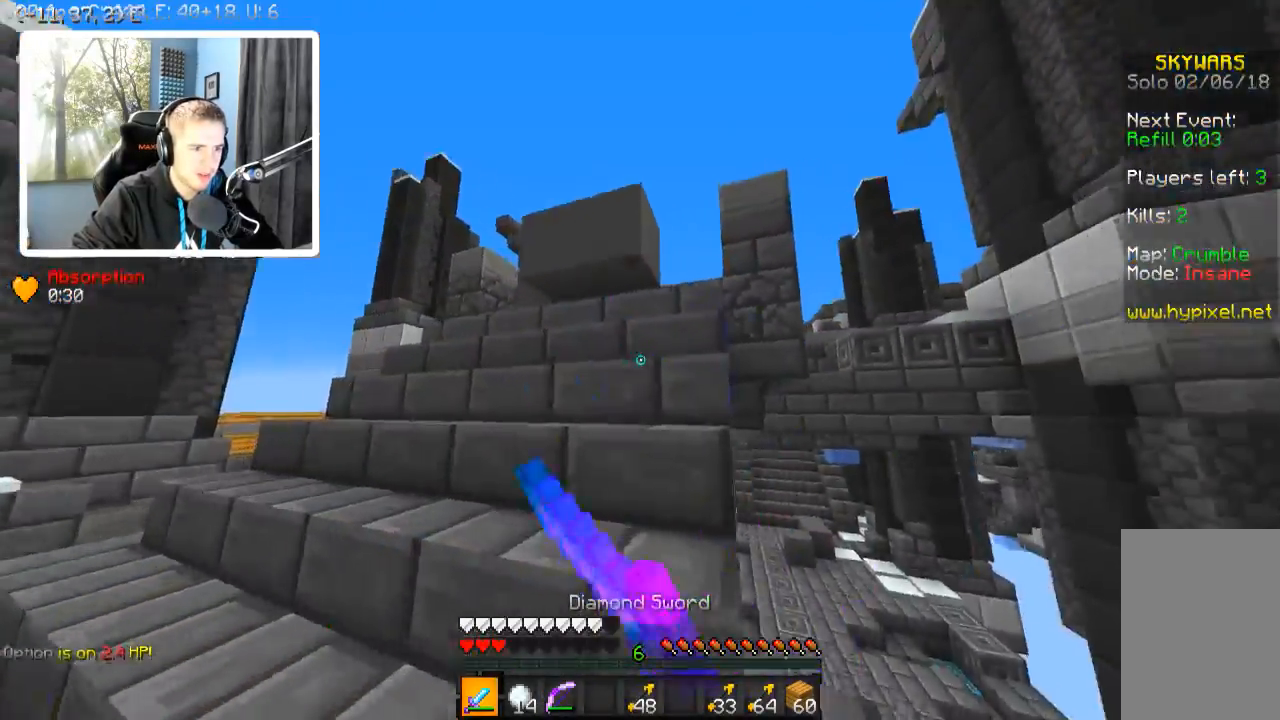
{"keys": ["a", "w"], "events": []}
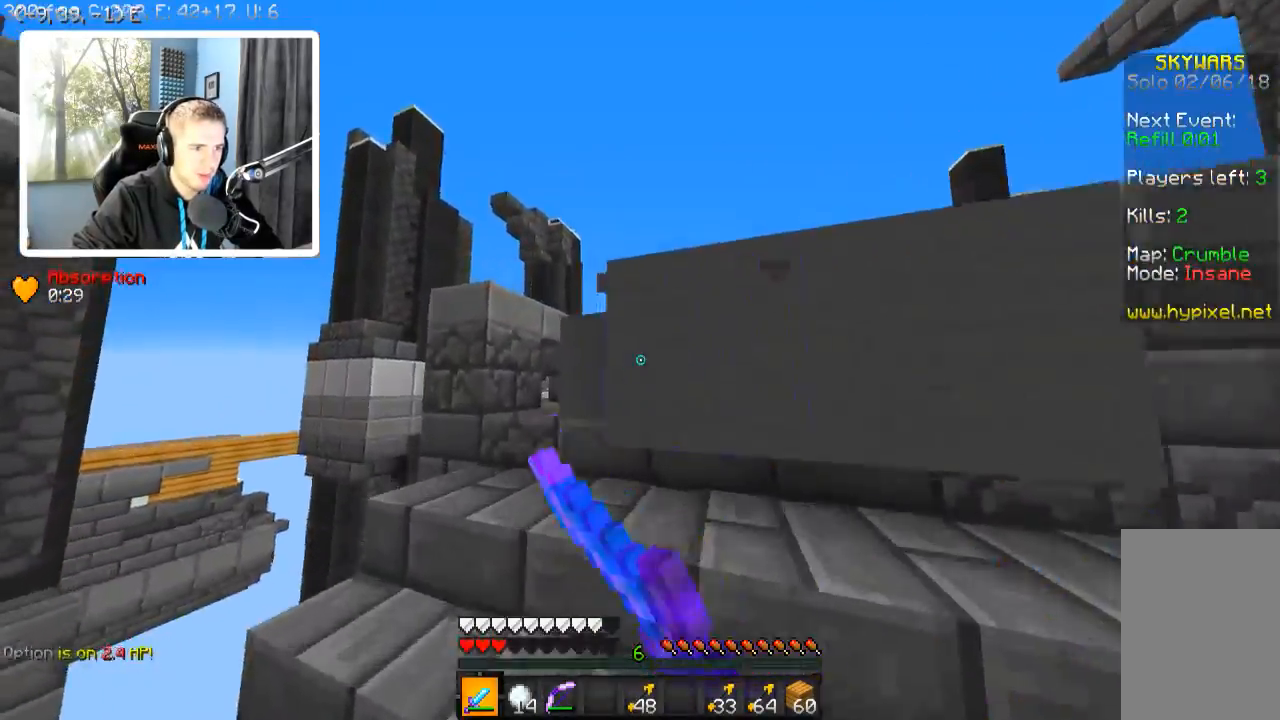
{"keys": ["a", "w"], "events": []}
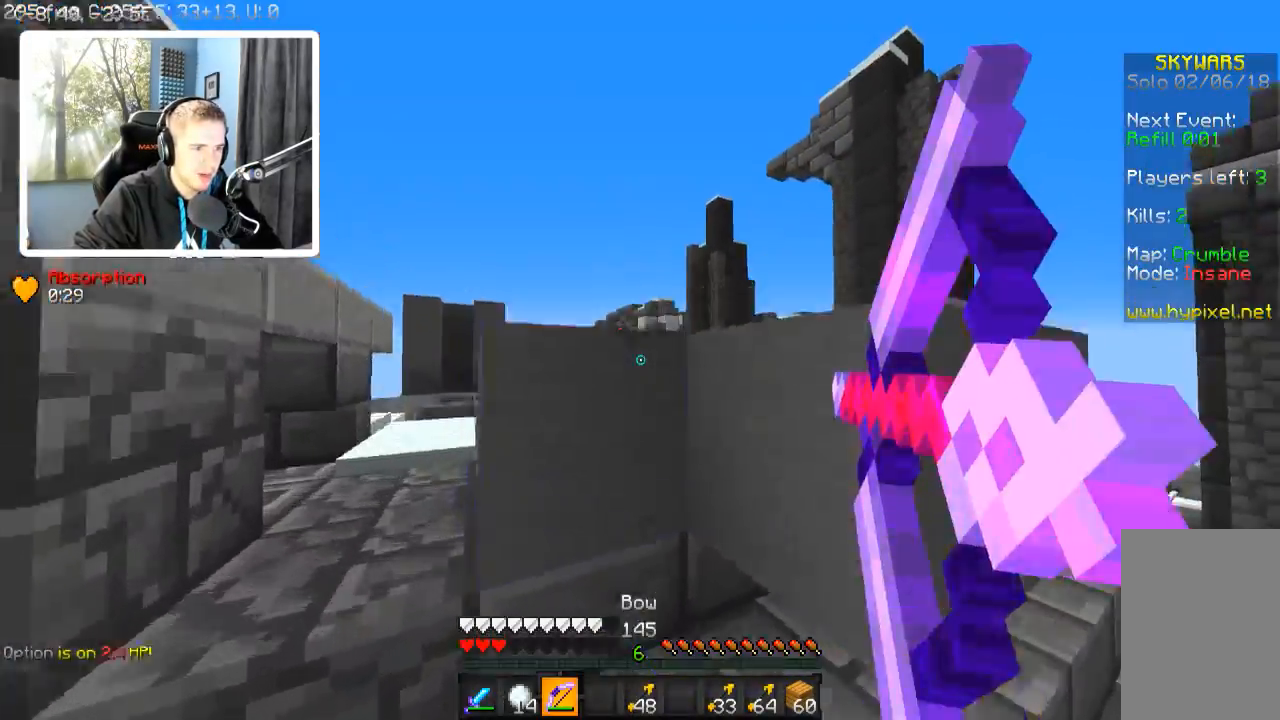
{"keys": [], "events": [[184, "a", "up"], [334, "w", "up"]]}